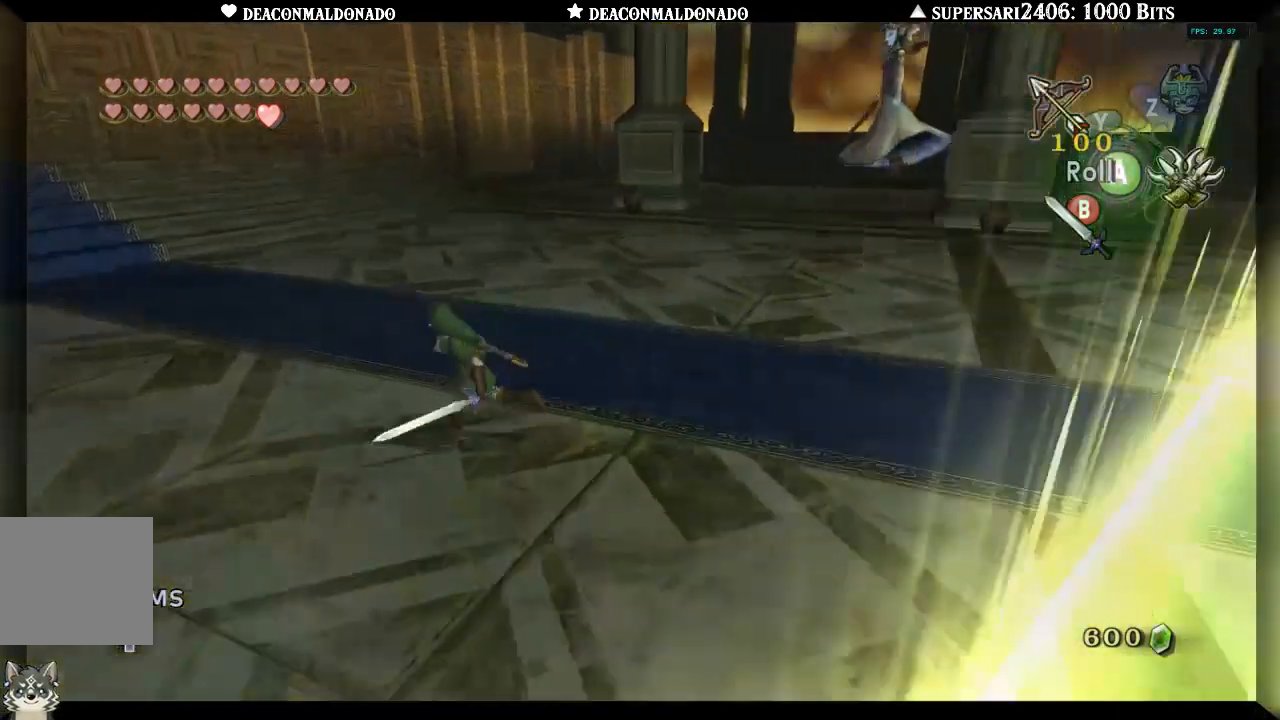
Gameplay with a controller (Nintendo layout); each line is a JSON object with the inputs held at the frame after it. "events" lists button and stick changes between this image and that frame as [ms after this image, input, new state], when the widget could be followed in between. Not read: L3 R3.
{"buttons": ["L1"], "left_stick": "right", "right_stick": "center", "events": [[83, "left_stick", "up-right"], [150, "left_stick", "right"], [300, "L1", "down"]]}
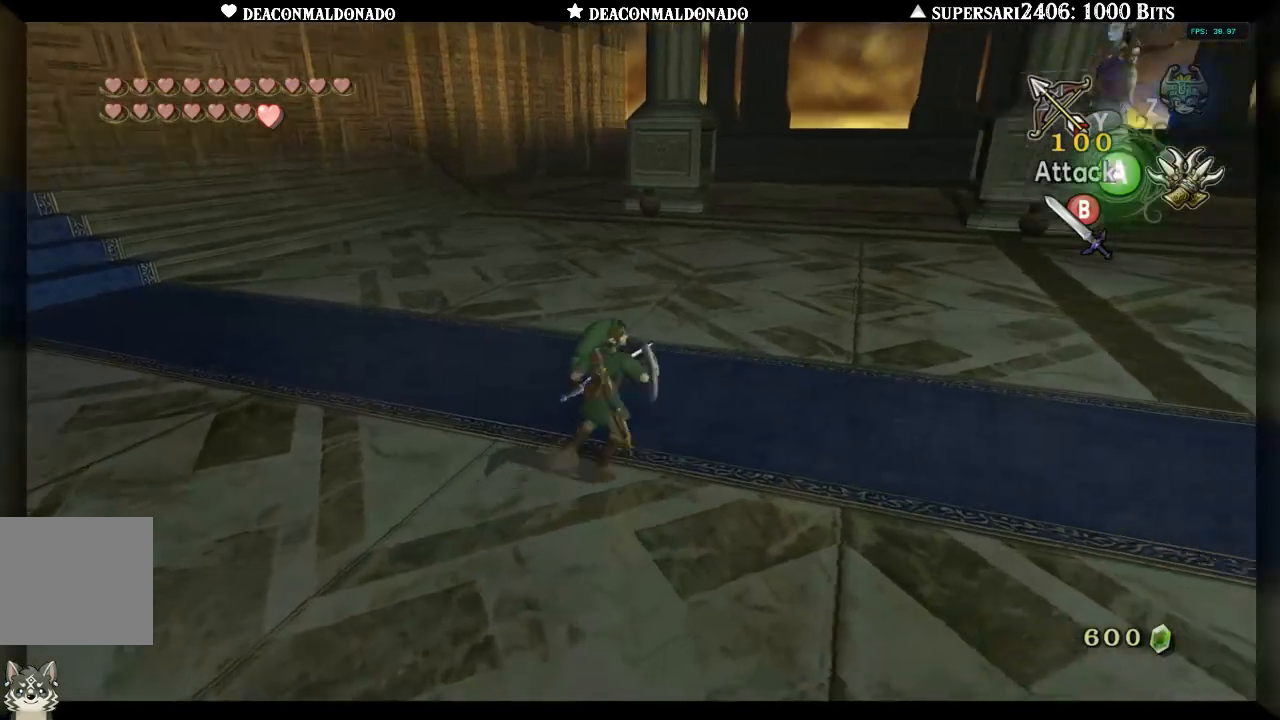
{"buttons": ["L1"], "left_stick": "down-right", "right_stick": "center", "events": [[100, "left_stick", "down-right"]]}
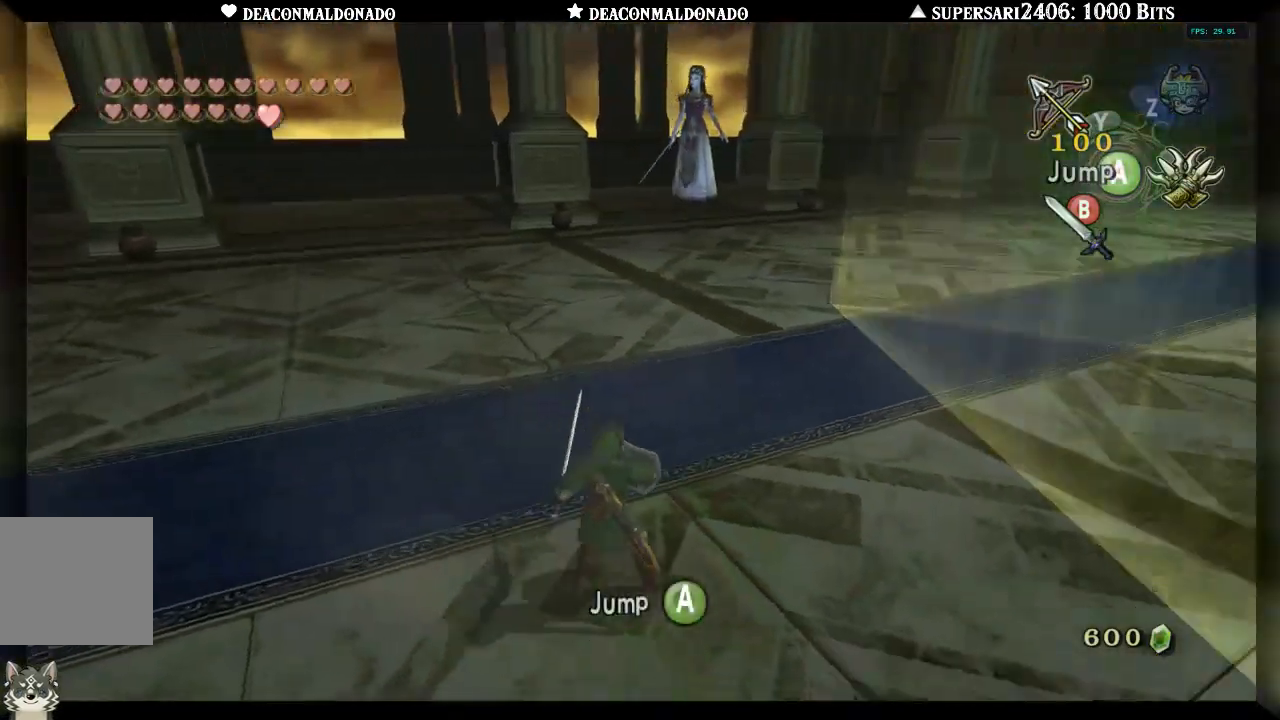
{"buttons": ["L1"], "left_stick": "right", "right_stick": "center", "events": [[67, "left_stick", "right"]]}
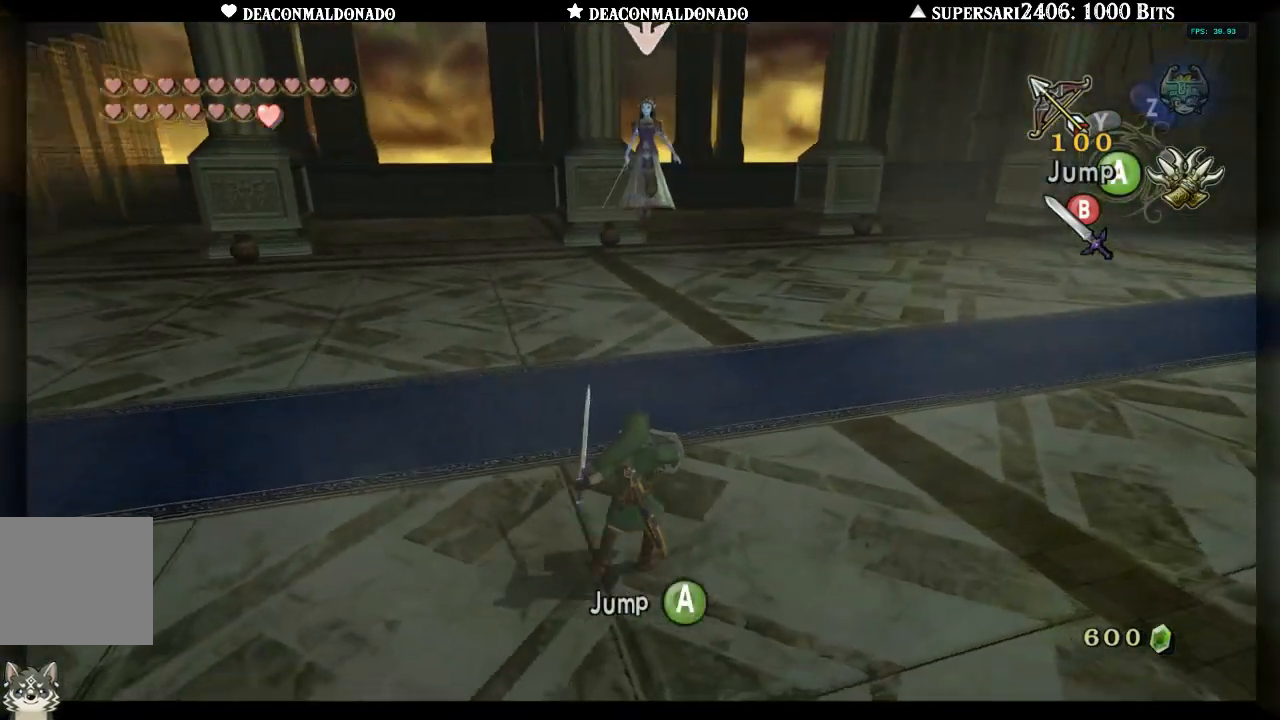
{"buttons": ["L1"], "left_stick": "right", "right_stick": "center", "events": [[50, "left_stick", "down-right"], [467, "left_stick", "right"]]}
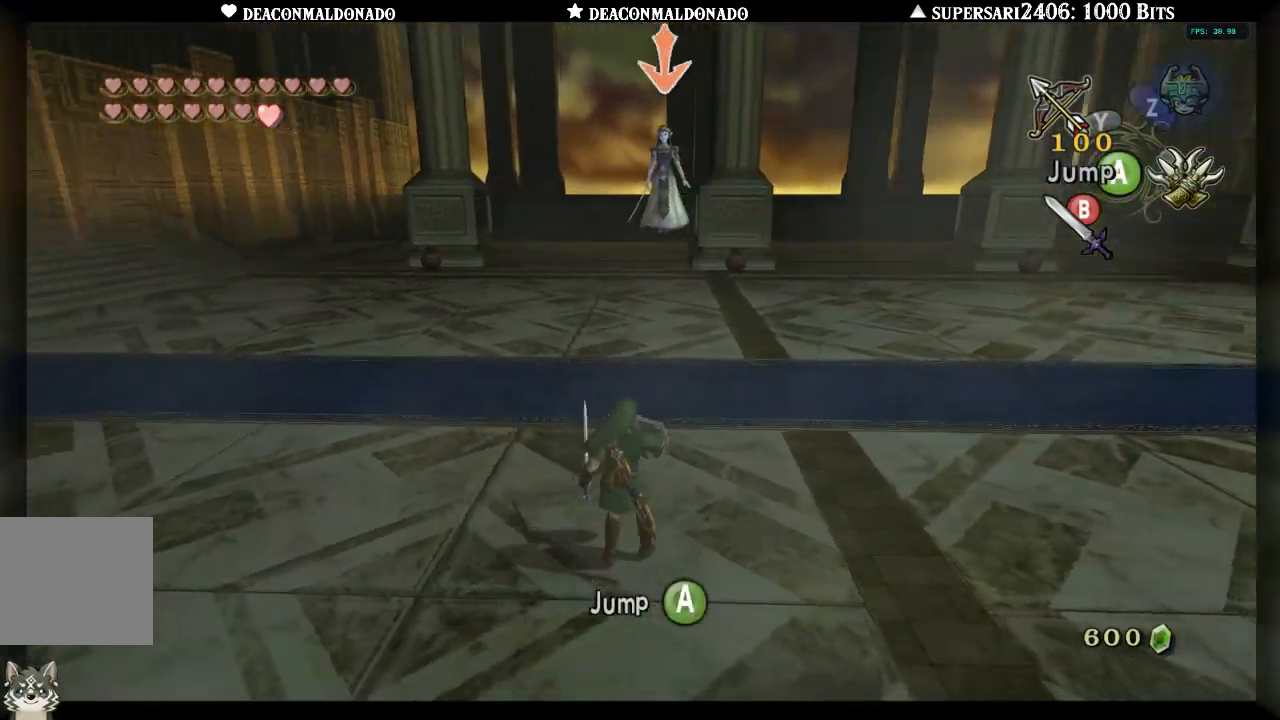
{"buttons": ["L1"], "left_stick": "right", "right_stick": "center", "events": []}
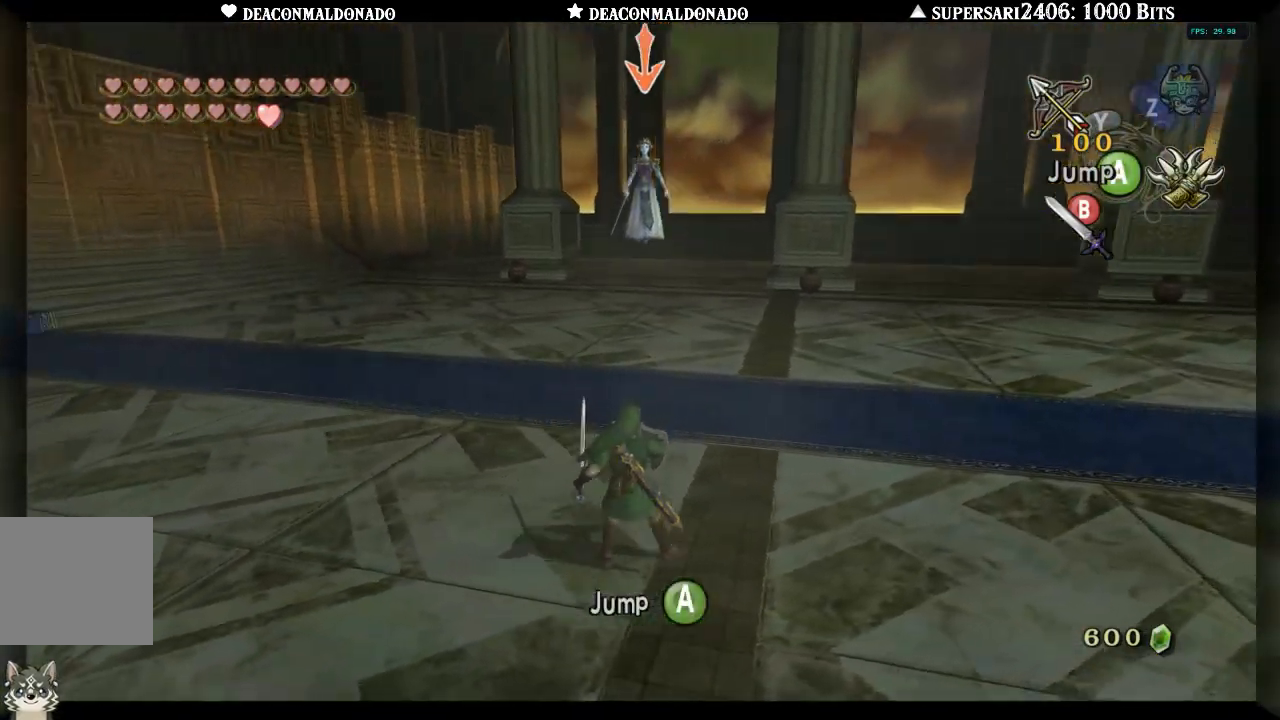
{"buttons": ["L1"], "left_stick": "right", "right_stick": "center", "events": []}
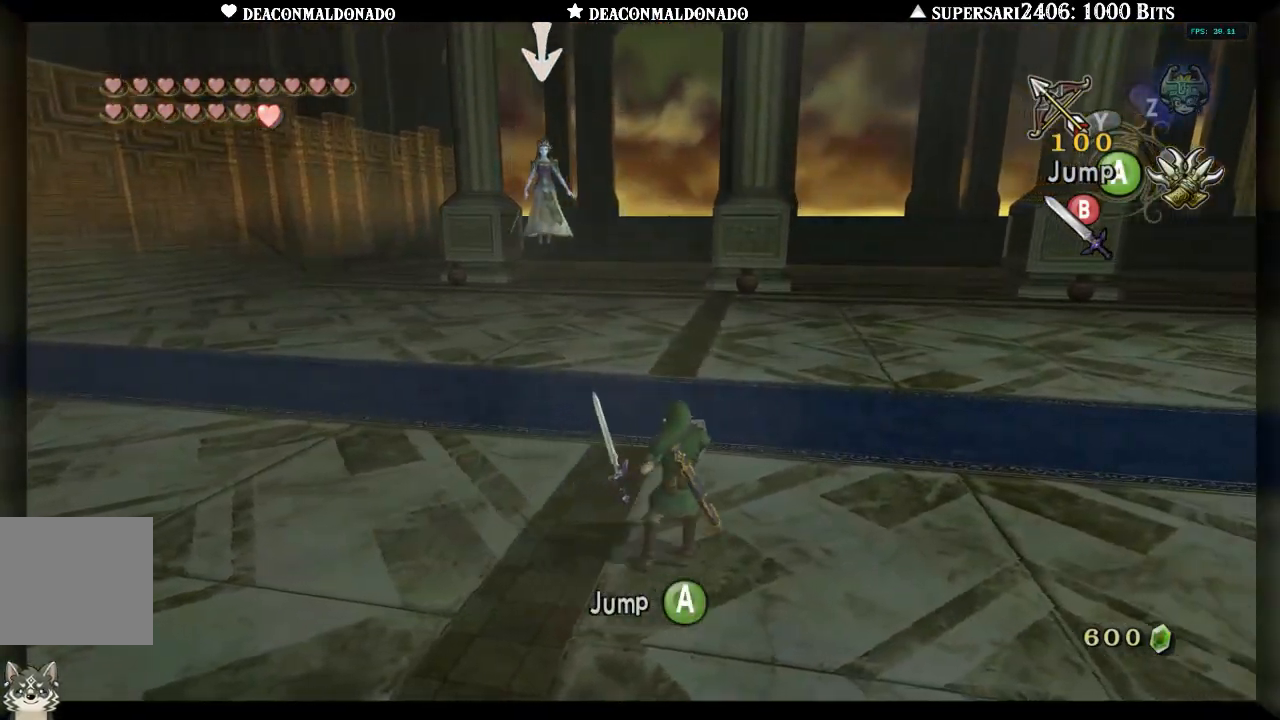
{"buttons": ["L1"], "left_stick": "up-right", "right_stick": "center", "events": [[83, "left_stick", "up-right"]]}
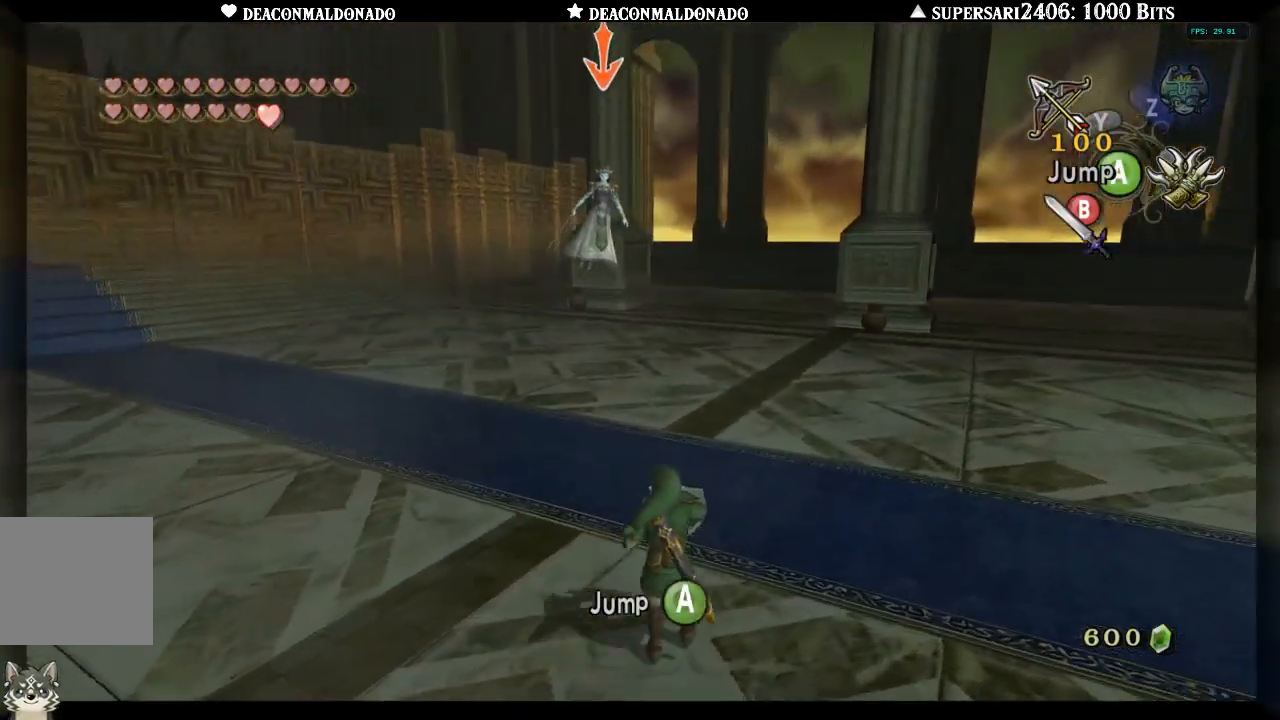
{"buttons": ["L1"], "left_stick": "right", "right_stick": "center", "events": [[150, "left_stick", "right"]]}
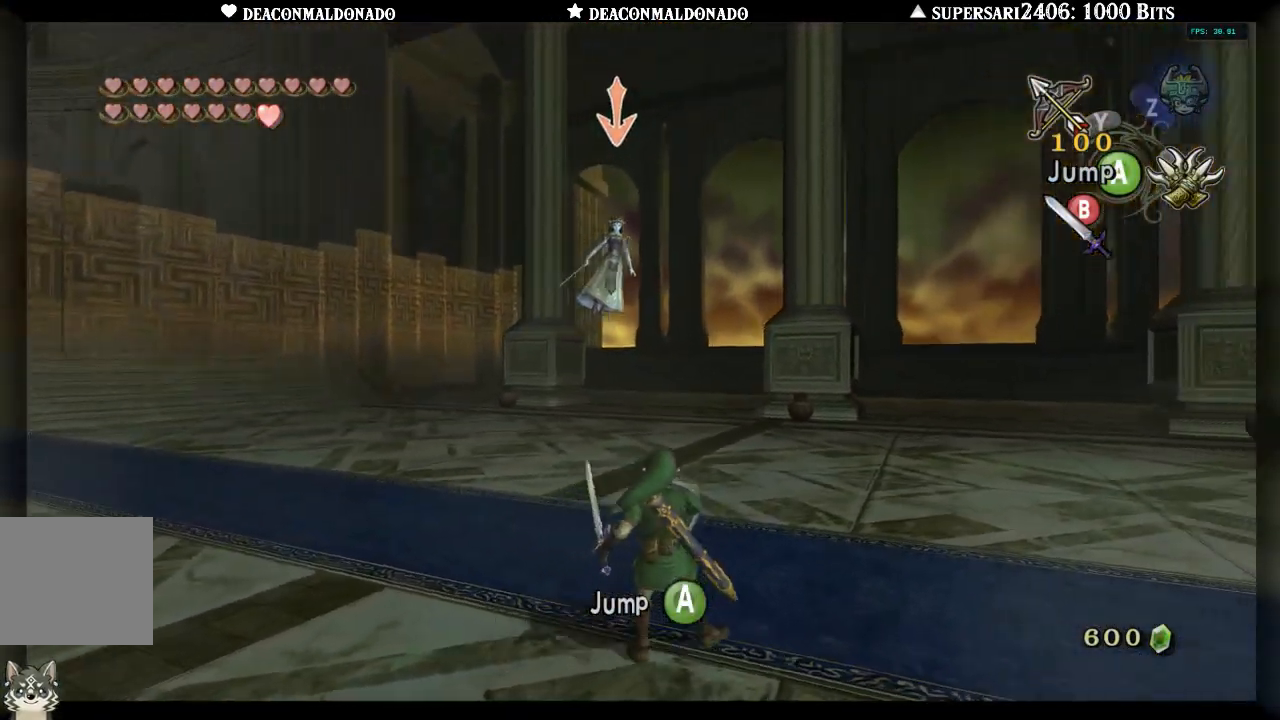
{"buttons": ["L1"], "left_stick": "down-right", "right_stick": "center", "events": [[383, "left_stick", "down-right"]]}
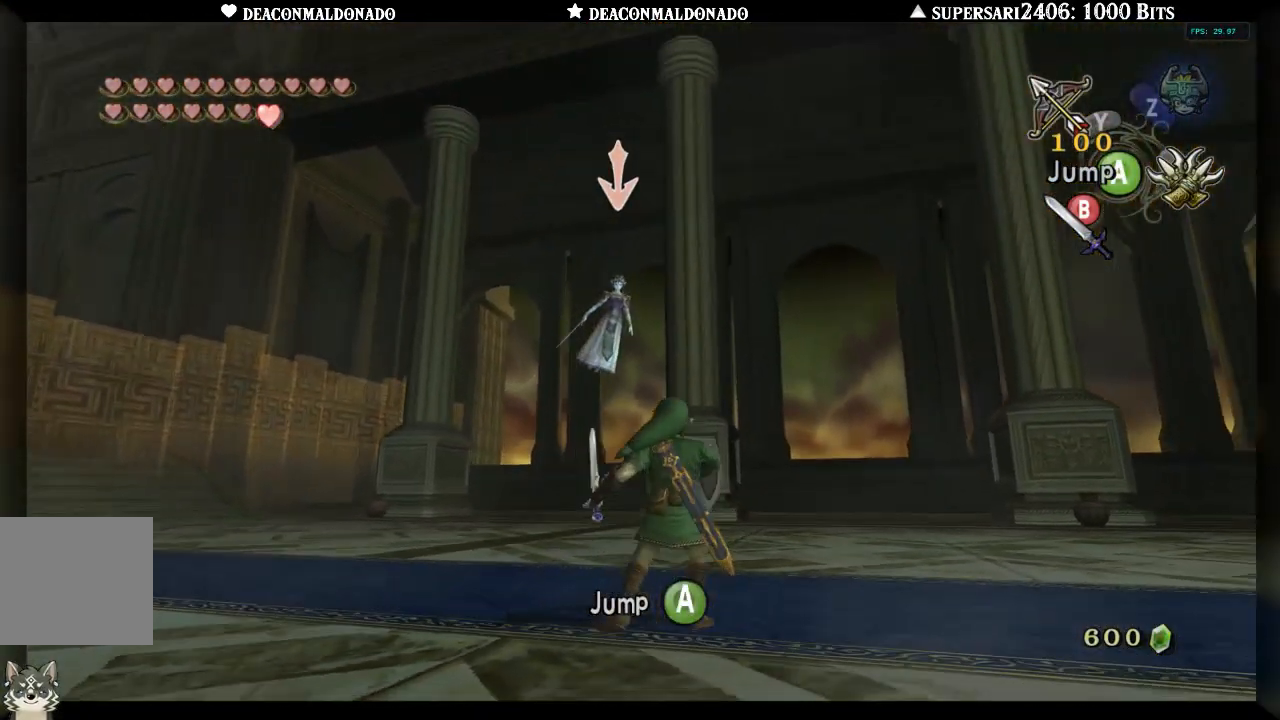
{"buttons": ["L1"], "left_stick": "left", "right_stick": "center", "events": [[67, "left_stick", "down"], [233, "left_stick", "down-left"], [483, "left_stick", "left"]]}
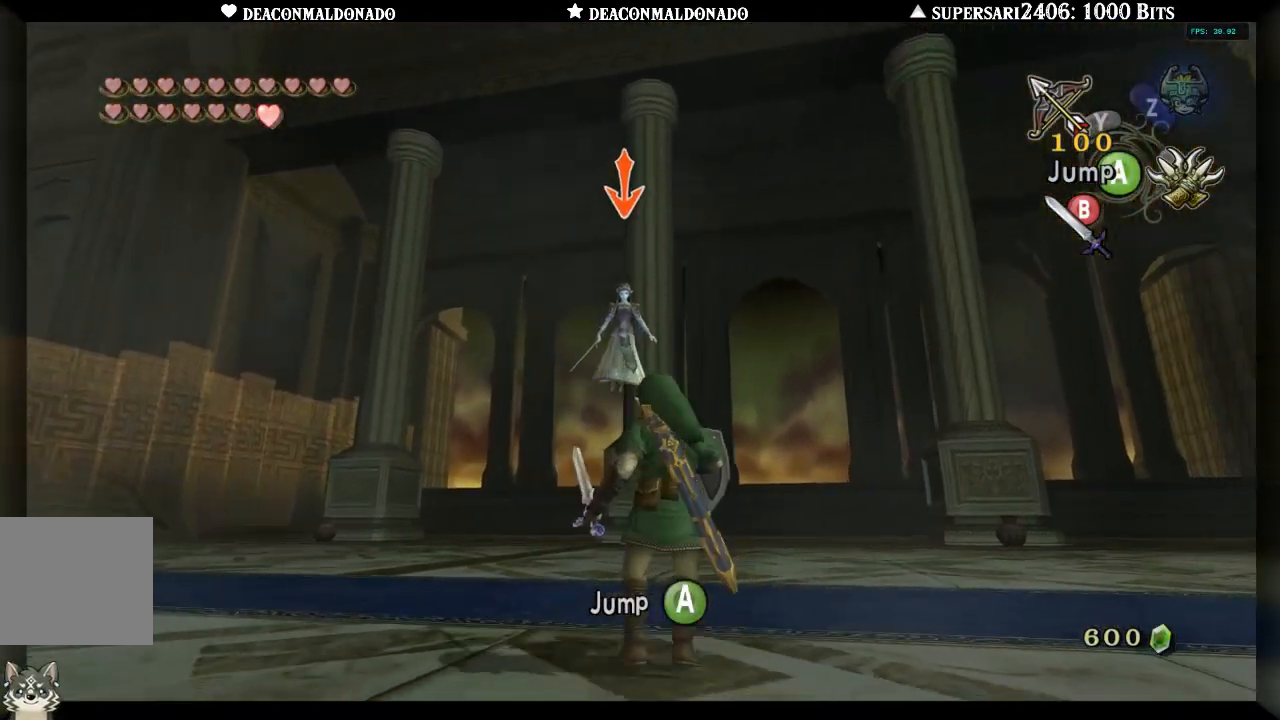
{"buttons": ["L1"], "left_stick": "down", "right_stick": "center", "events": [[500, "left_stick", "down"]]}
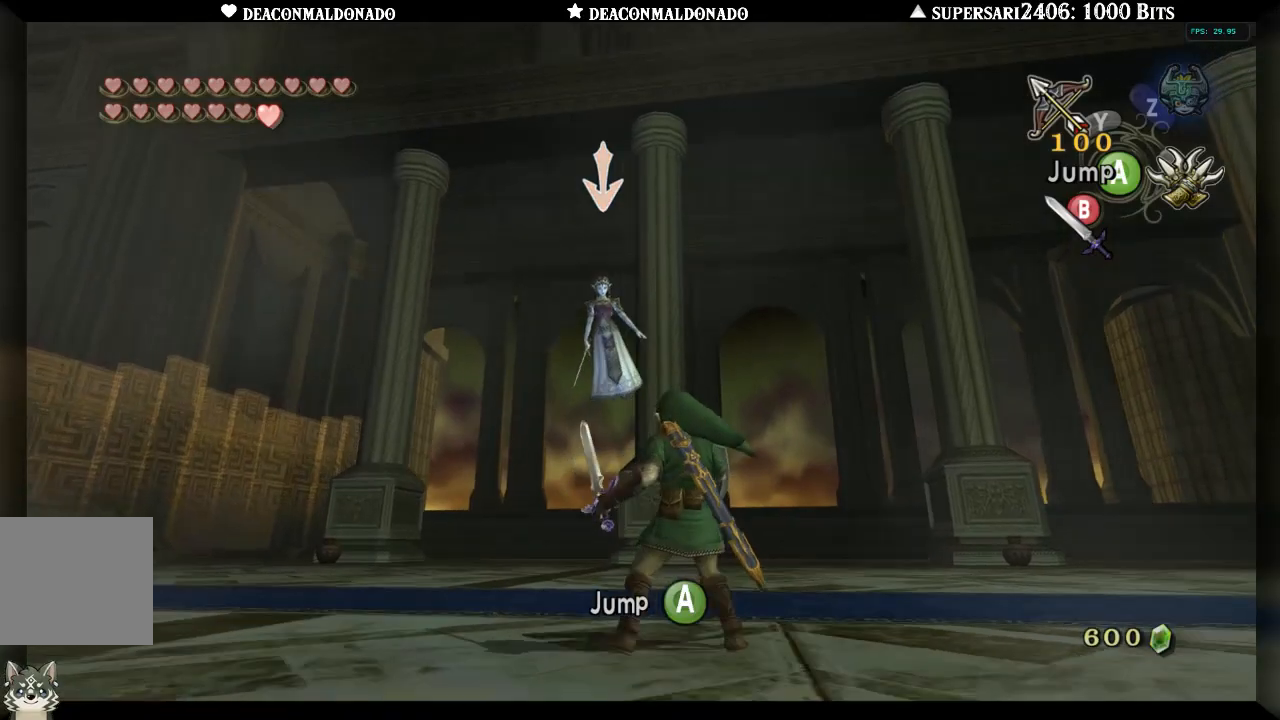
{"buttons": ["L1"], "left_stick": "down-right", "right_stick": "center", "events": [[167, "left_stick", "down-right"]]}
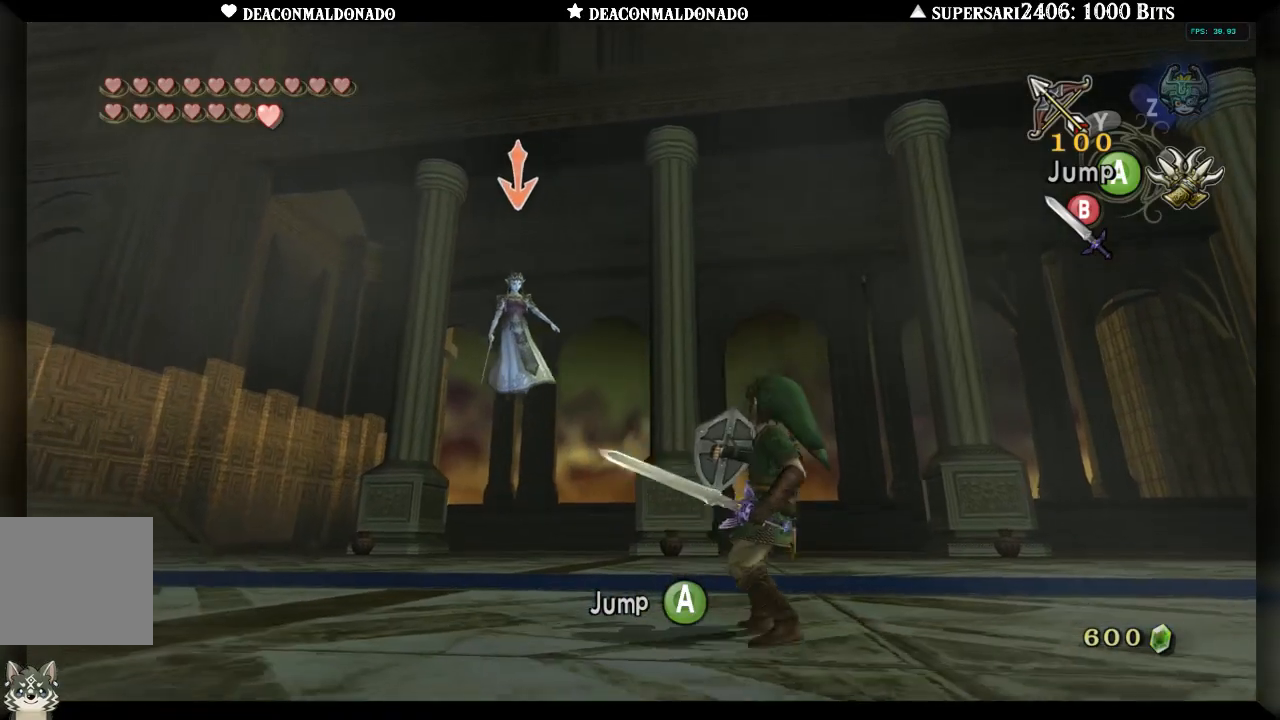
{"buttons": ["L1"], "left_stick": "right", "right_stick": "center", "events": [[150, "left_stick", "right"]]}
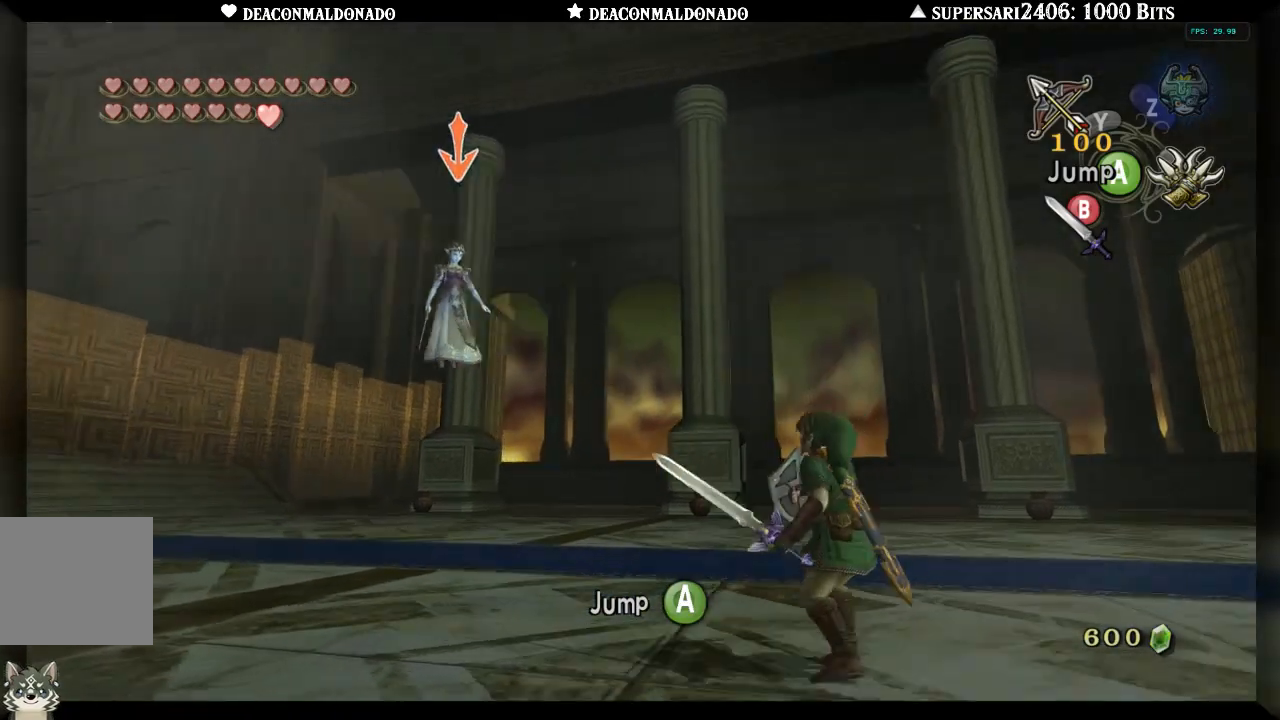
{"buttons": ["L1"], "left_stick": "right", "right_stick": "center", "events": []}
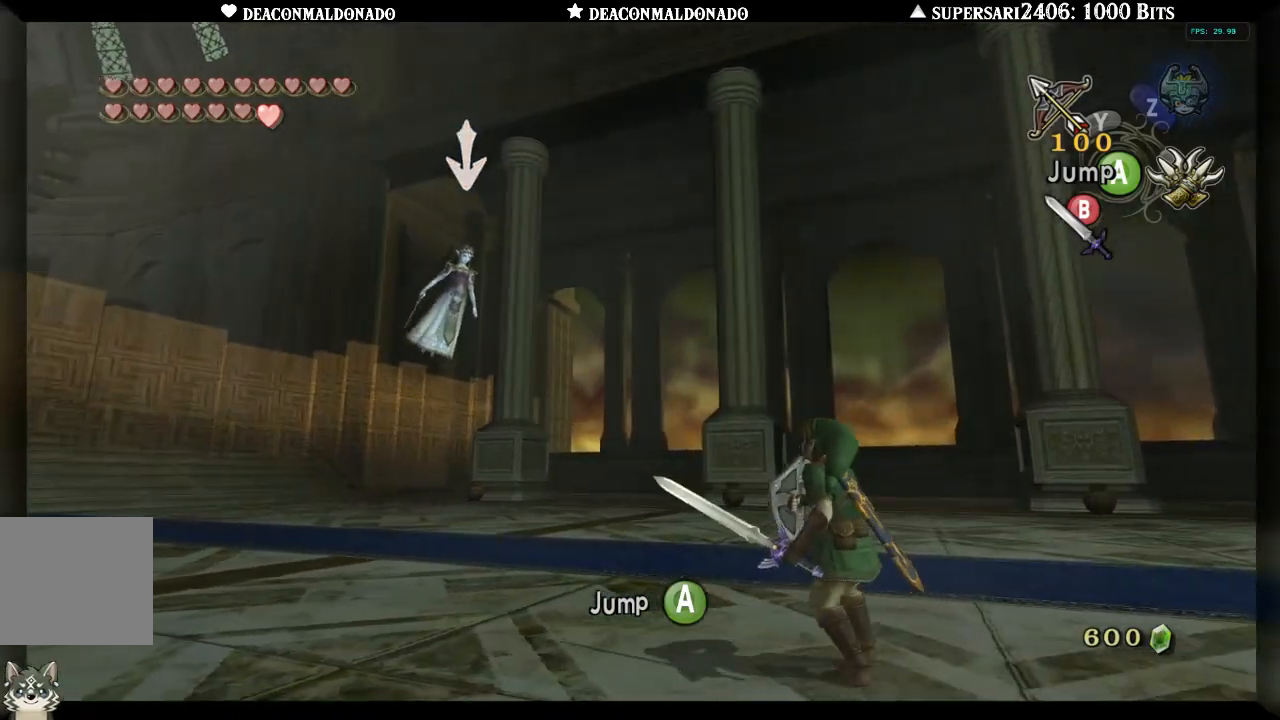
{"buttons": ["L1"], "left_stick": "up-right", "right_stick": "center", "events": [[167, "left_stick", "up-right"]]}
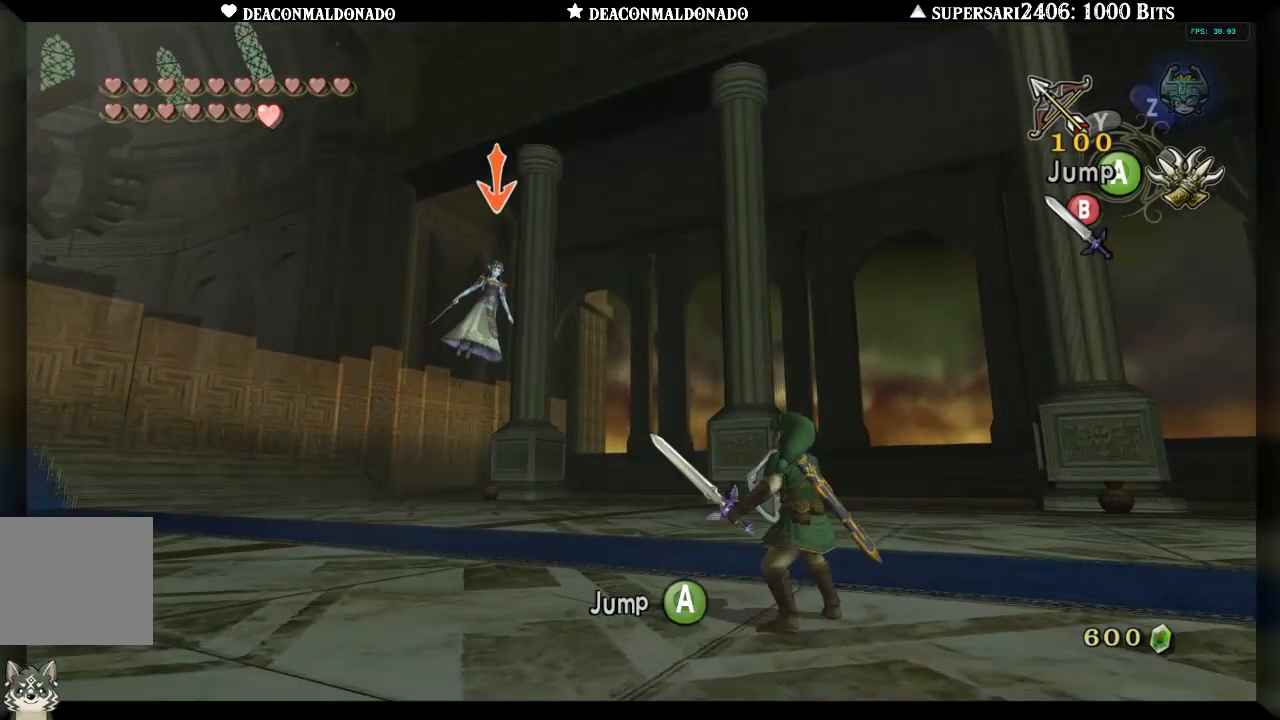
{"buttons": ["L1"], "left_stick": "right", "right_stick": "center", "events": [[267, "left_stick", "right"]]}
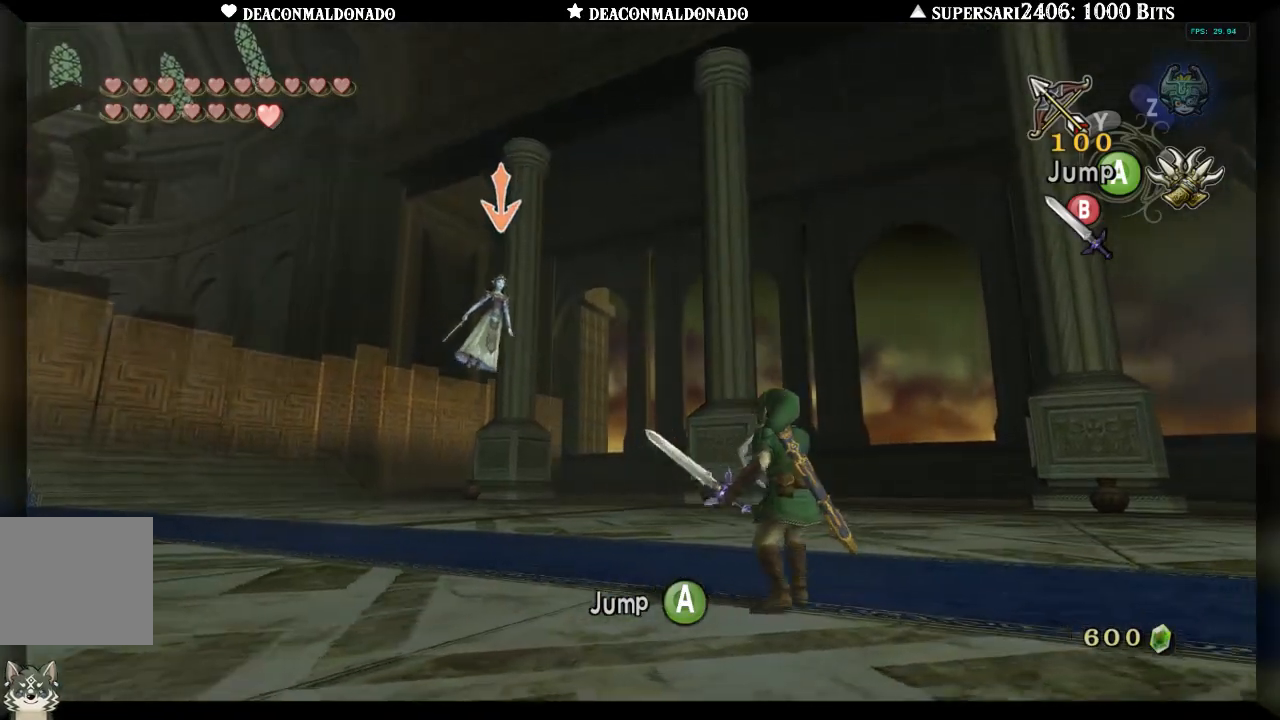
{"buttons": ["L1"], "left_stick": "center", "right_stick": "center", "events": [[117, "left_stick", "center"]]}
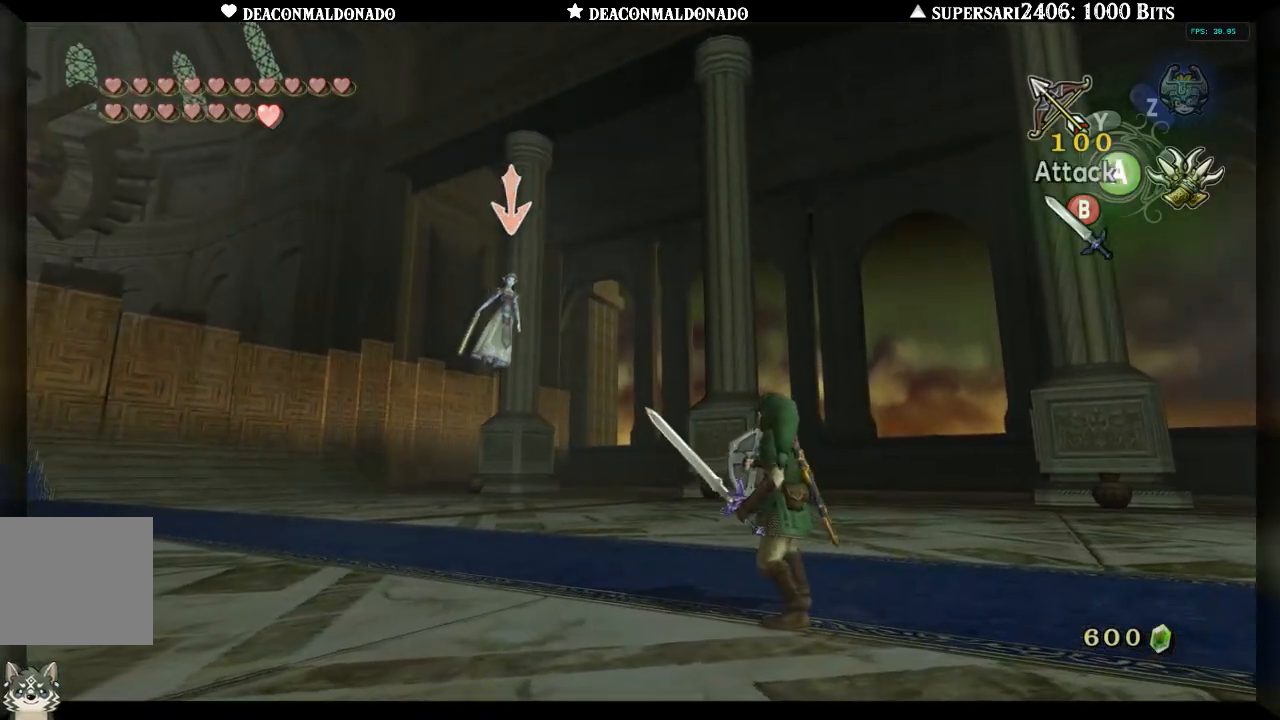
{"buttons": ["L1"], "left_stick": "right", "right_stick": "center", "events": [[133, "left_stick", "right"]]}
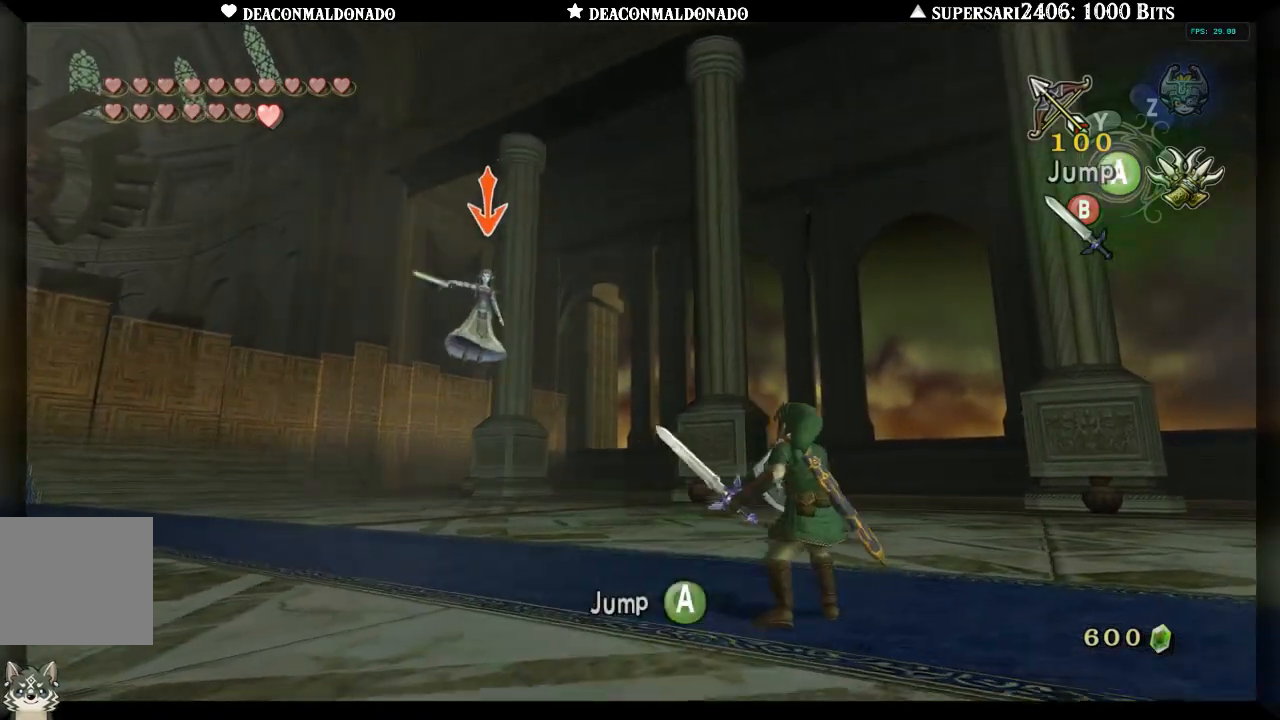
{"buttons": ["L1"], "left_stick": "up-right", "right_stick": "center", "events": [[317, "left_stick", "up-right"]]}
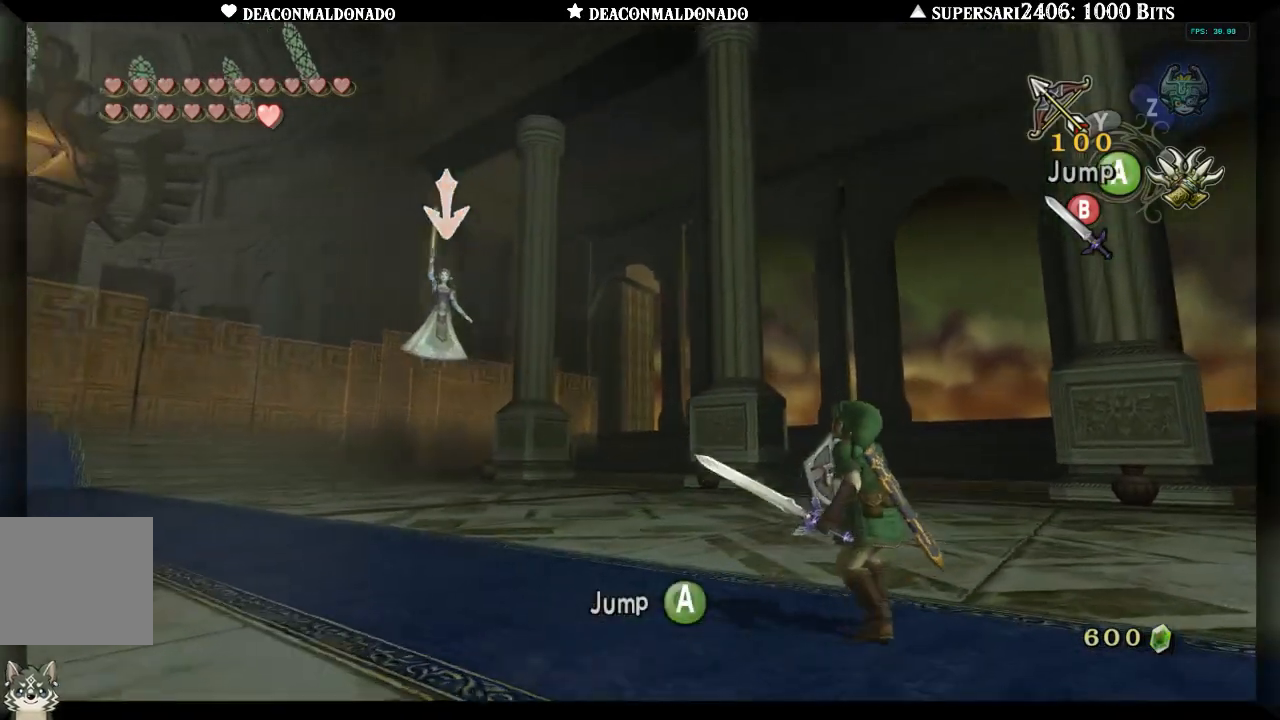
{"buttons": ["L1"], "left_stick": "up-right", "right_stick": "center", "events": []}
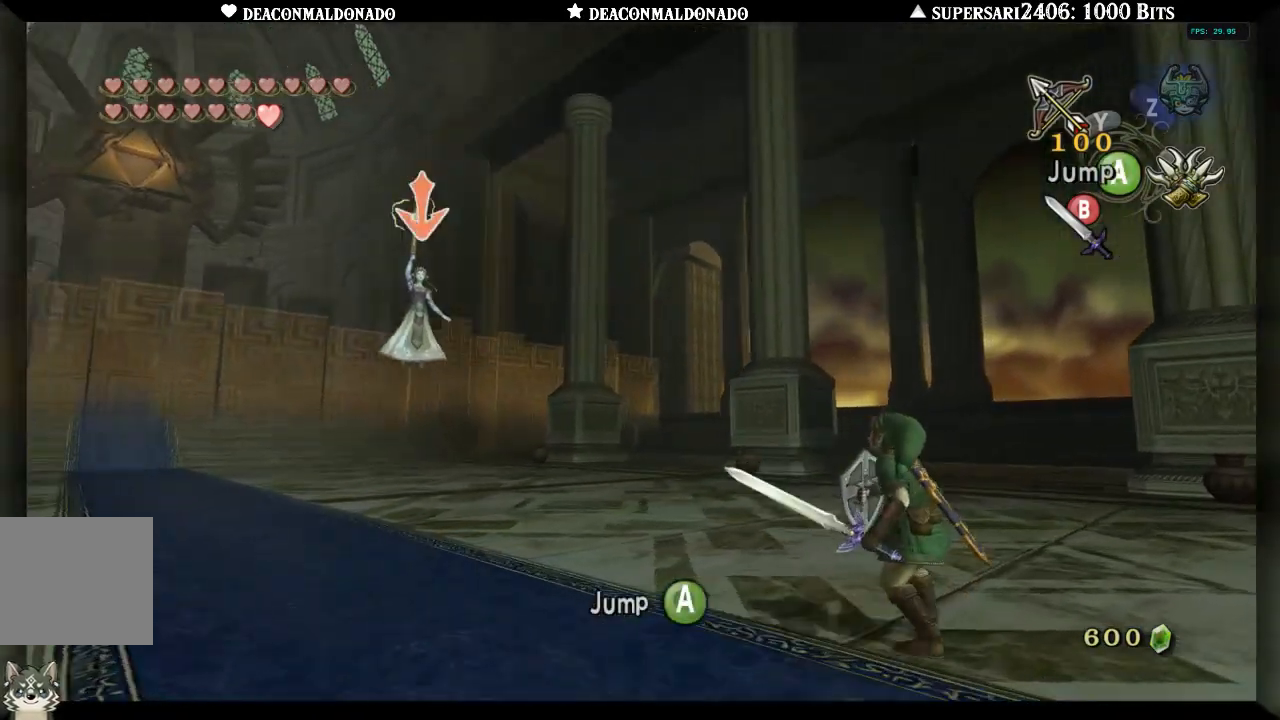
{"buttons": ["L1"], "left_stick": "up-right", "right_stick": "center", "events": []}
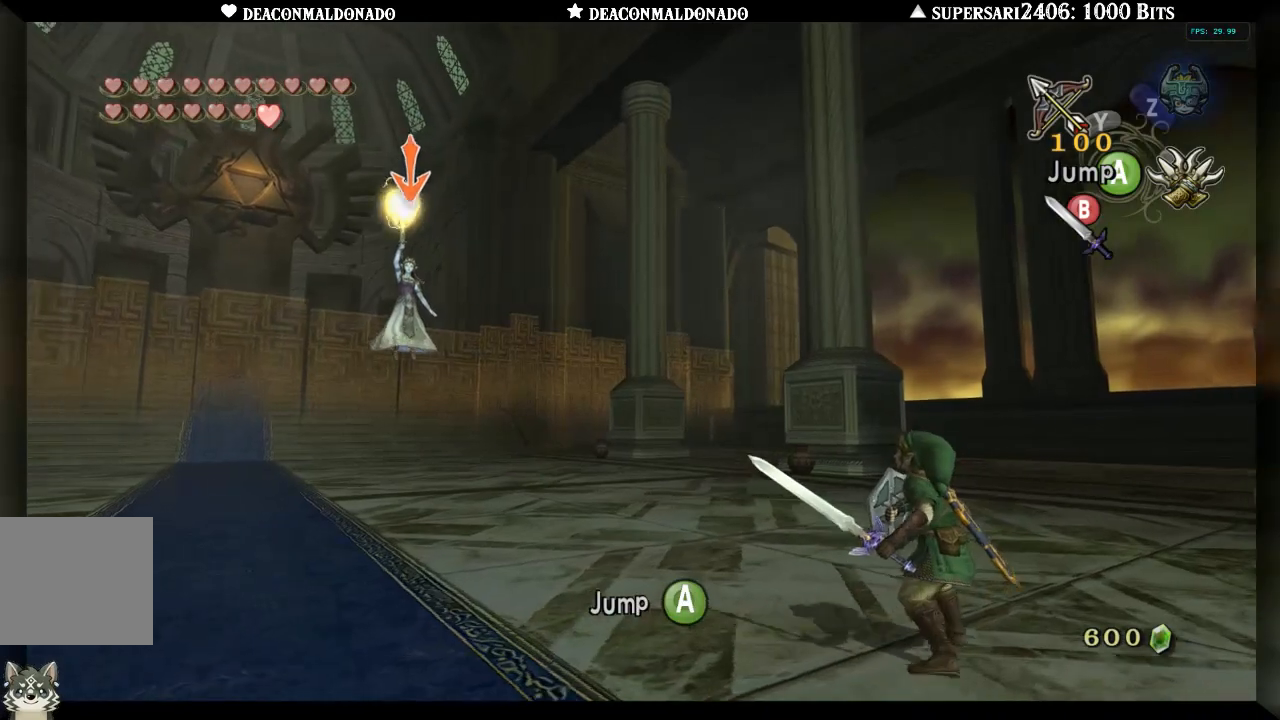
{"buttons": ["L1"], "left_stick": "center", "right_stick": "center", "events": [[100, "left_stick", "center"]]}
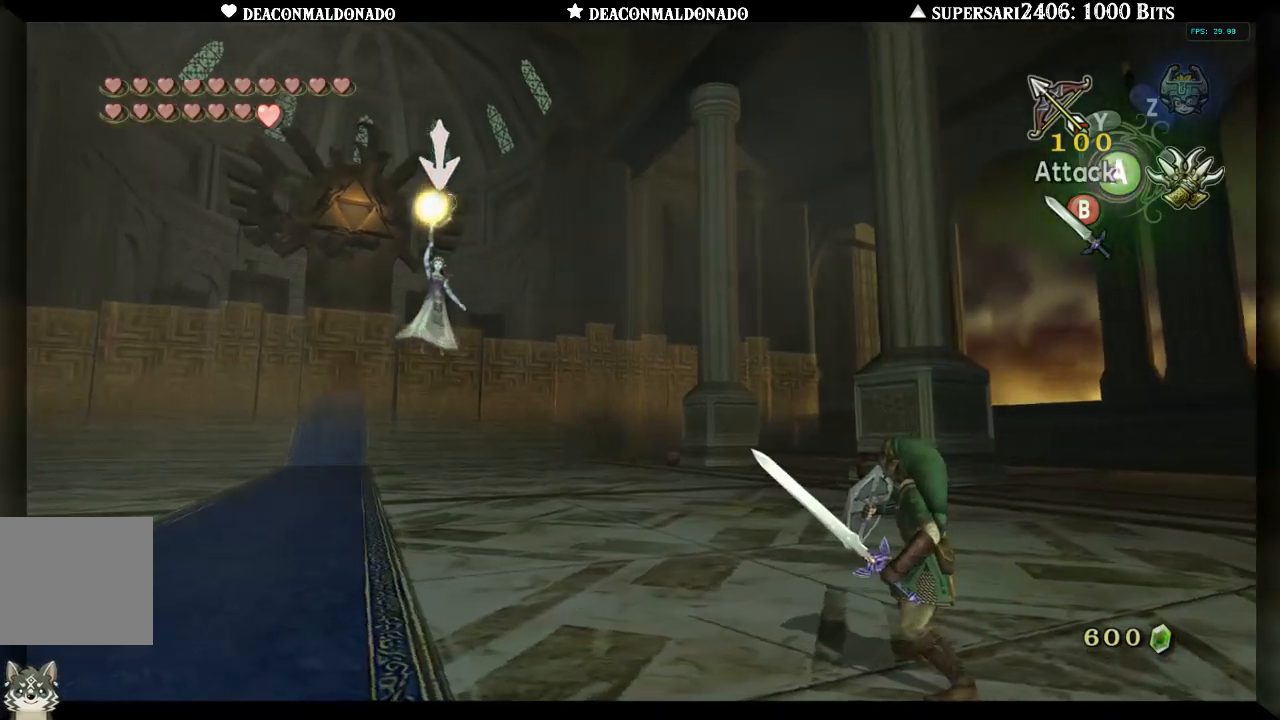
{"buttons": ["L1"], "left_stick": "center", "right_stick": "center", "events": []}
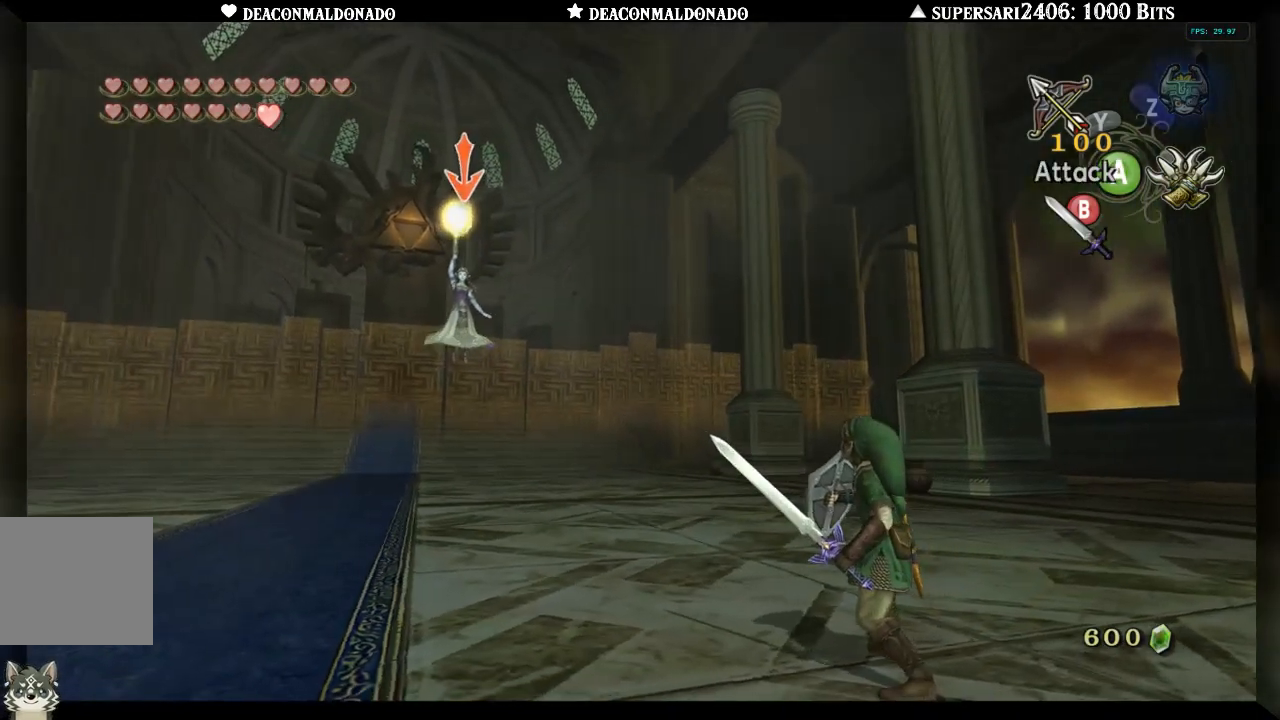
{"buttons": ["L1"], "left_stick": "center", "right_stick": "center", "events": []}
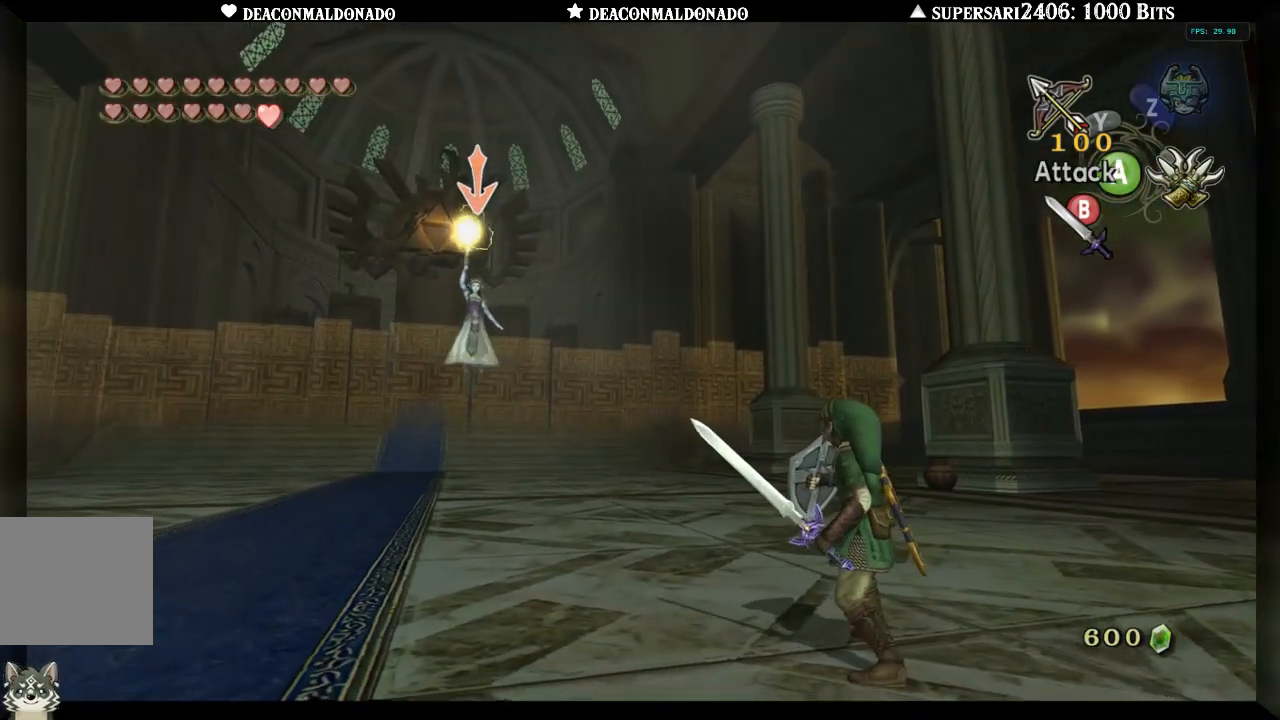
{"buttons": ["L1"], "left_stick": "center", "right_stick": "center", "events": []}